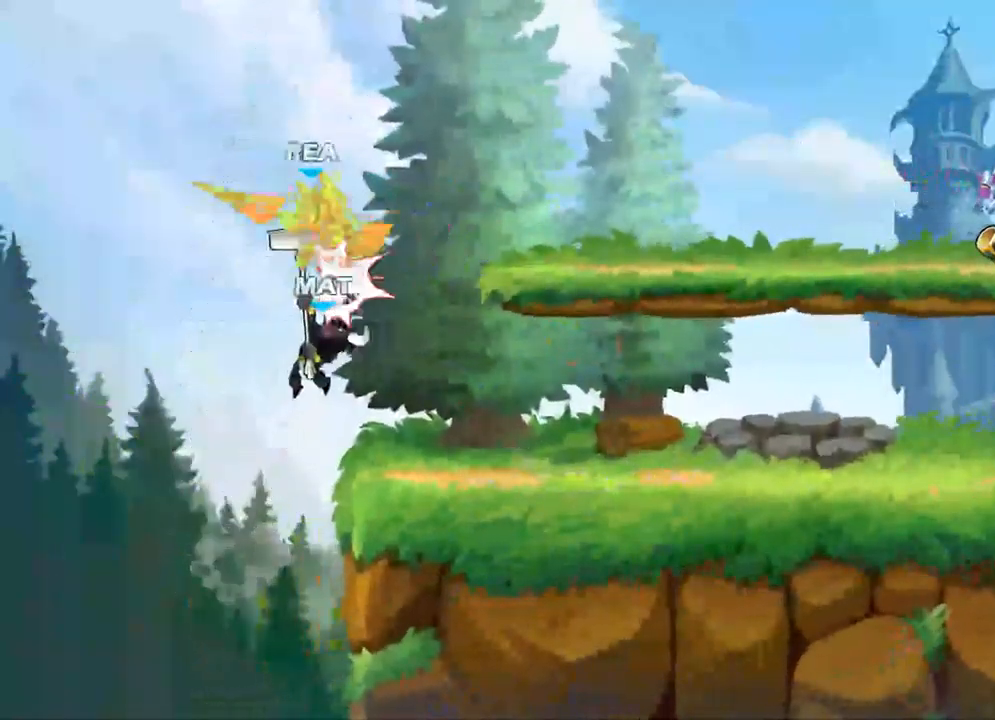
Gameplay with a controller (Xbox layout); each line is a JSON object with the inputs held at the frame after it. "events" lists button and stick changes between this image and that frame as [ms after this image, input, new state], when the widget could be followed in between.
{"buttons": [], "left_stick": "center", "right_stick": "center", "events": [[67, "A", "down"], [200, "A", "up"]]}
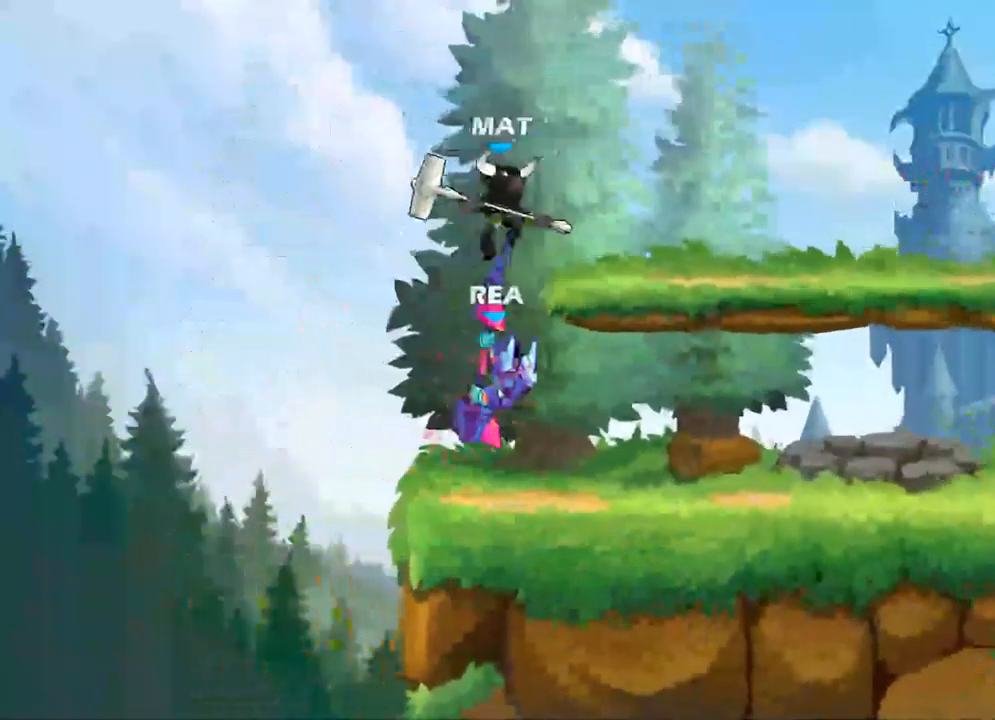
{"buttons": [], "left_stick": "right", "right_stick": "center", "events": [[84, "left_stick", "down-right"], [167, "R2", "down"], [317, "R2", "up"], [434, "left_stick", "right"]]}
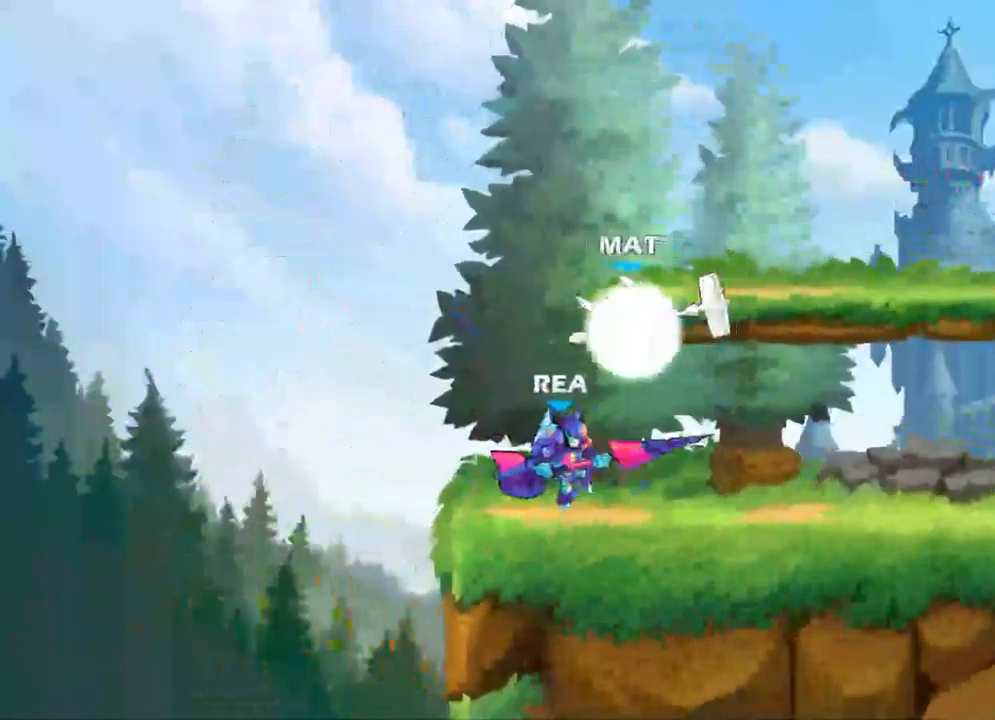
{"buttons": [], "left_stick": "right", "right_stick": "center", "events": [[34, "X", "down"], [167, "X", "up"], [234, "A", "down"], [250, "X", "down"], [334, "A", "up"], [350, "X", "up"]]}
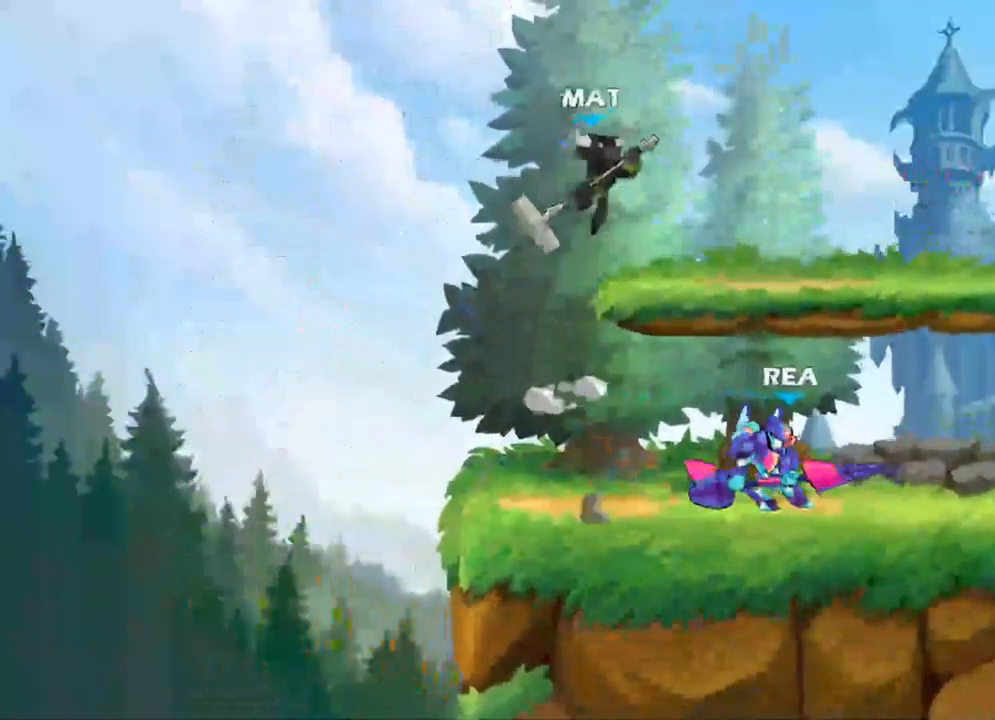
{"buttons": [], "left_stick": "right", "right_stick": "center", "events": [[300, "R2", "down"], [417, "R2", "up"]]}
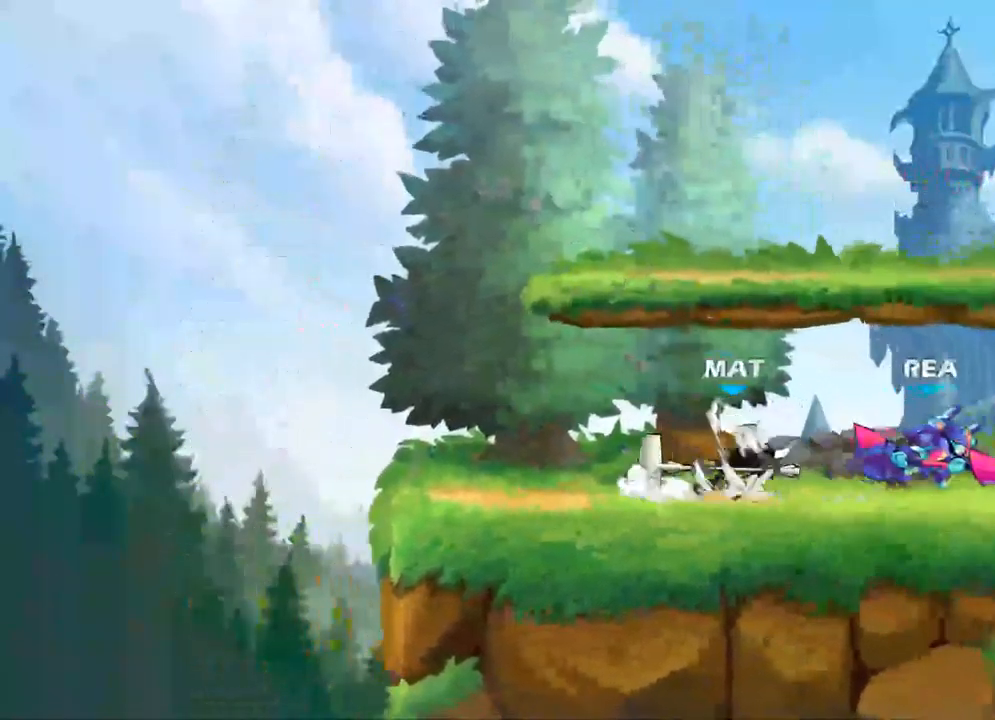
{"buttons": [], "left_stick": "center", "right_stick": "center", "events": [[184, "left_stick", "left"], [250, "X", "down"], [384, "left_stick", "center"], [400, "X", "up"]]}
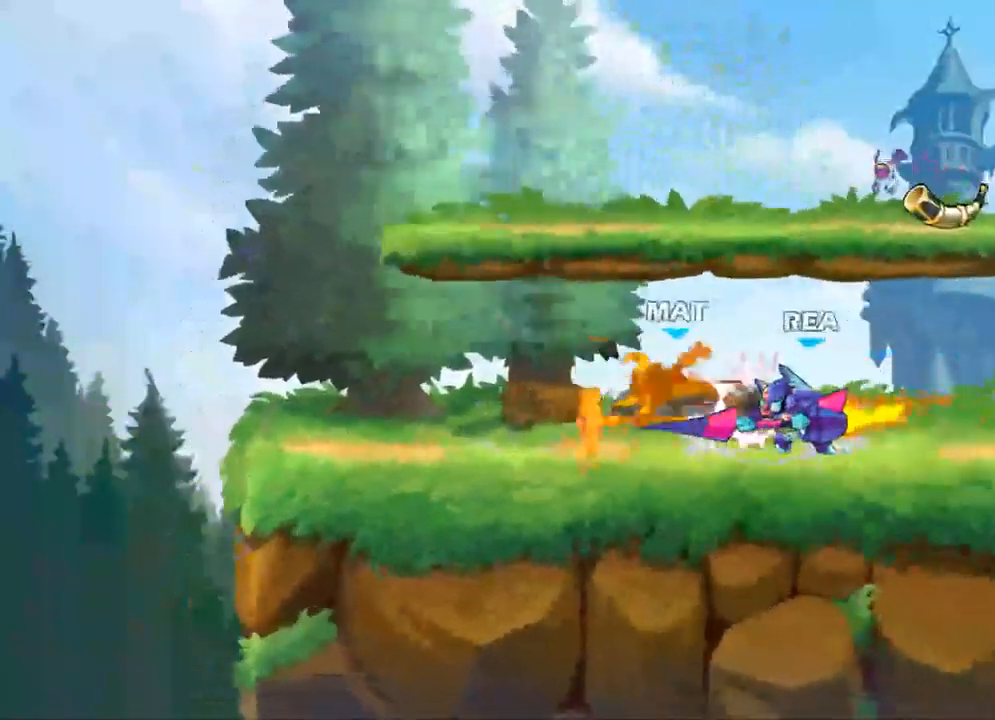
{"buttons": [], "left_stick": "right", "right_stick": "center", "events": [[433, "left_stick", "right"]]}
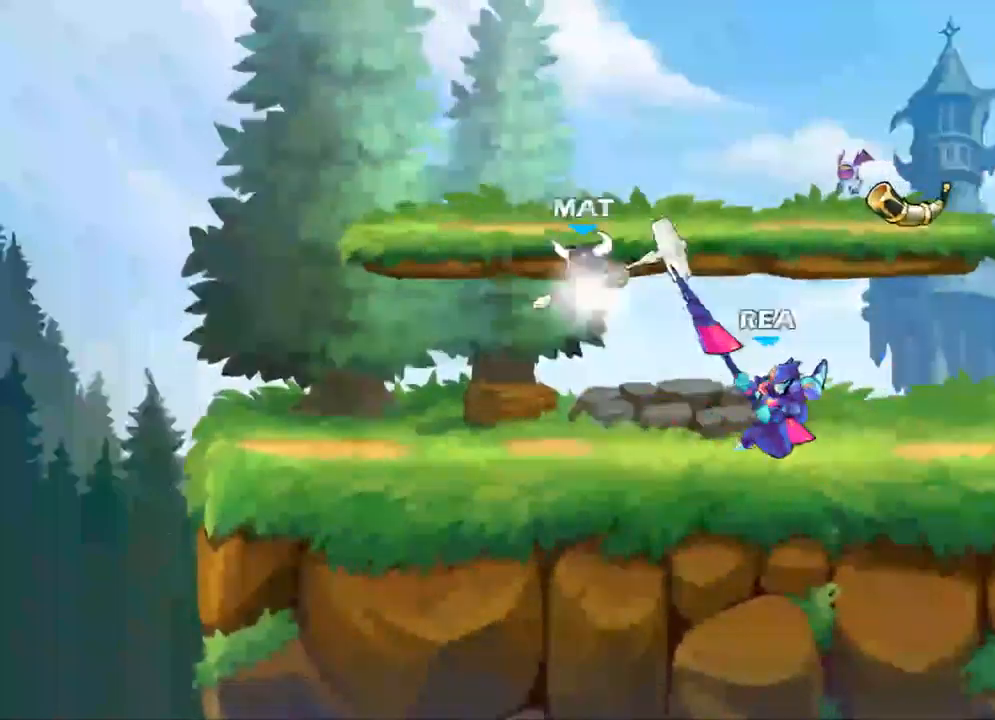
{"buttons": [], "left_stick": "left", "right_stick": "center", "events": [[34, "R2", "down"], [200, "R2", "up"], [234, "left_stick", "center"], [284, "left_stick", "left"]]}
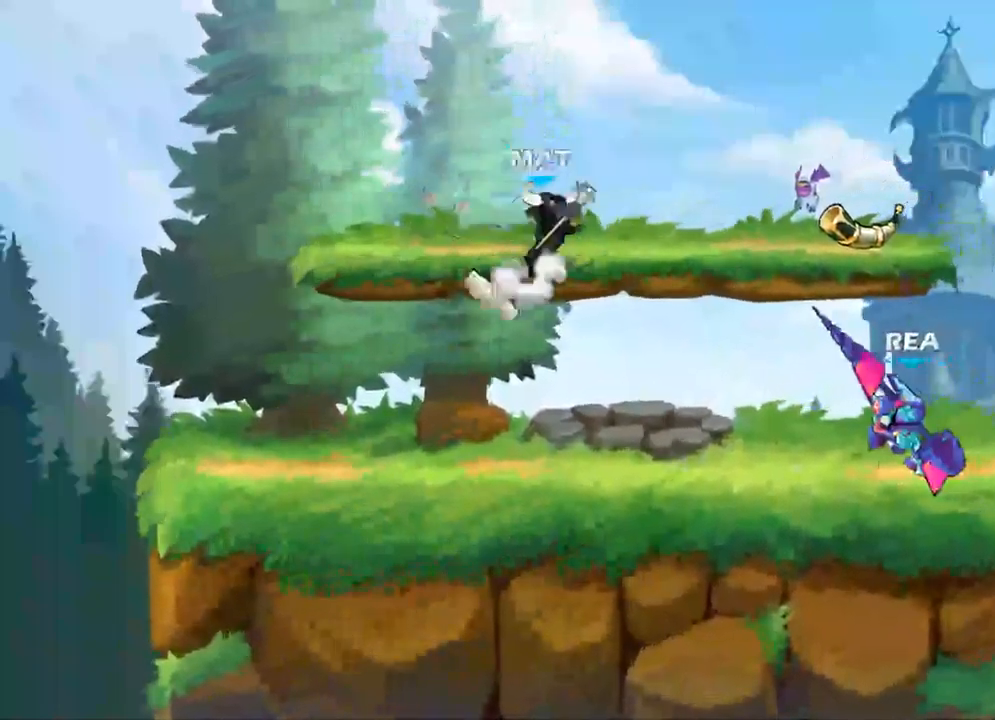
{"buttons": [], "left_stick": "right", "right_stick": "center", "events": [[134, "left_stick", "center"], [184, "left_stick", "right"]]}
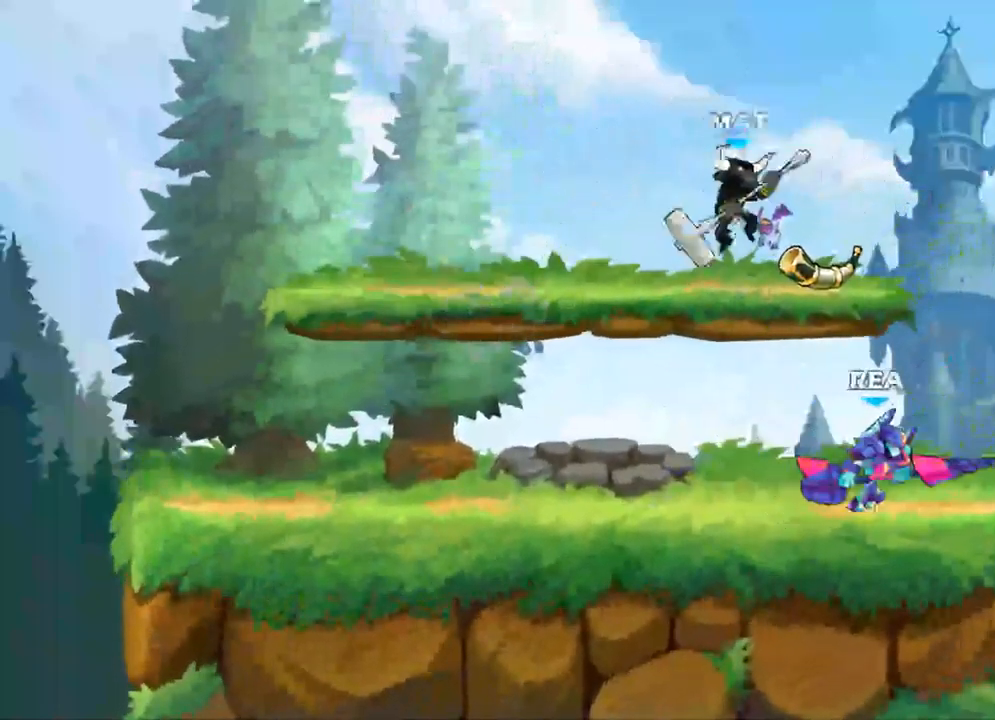
{"buttons": [], "left_stick": "center", "right_stick": "center", "events": [[134, "left_stick", "left"], [384, "left_stick", "center"]]}
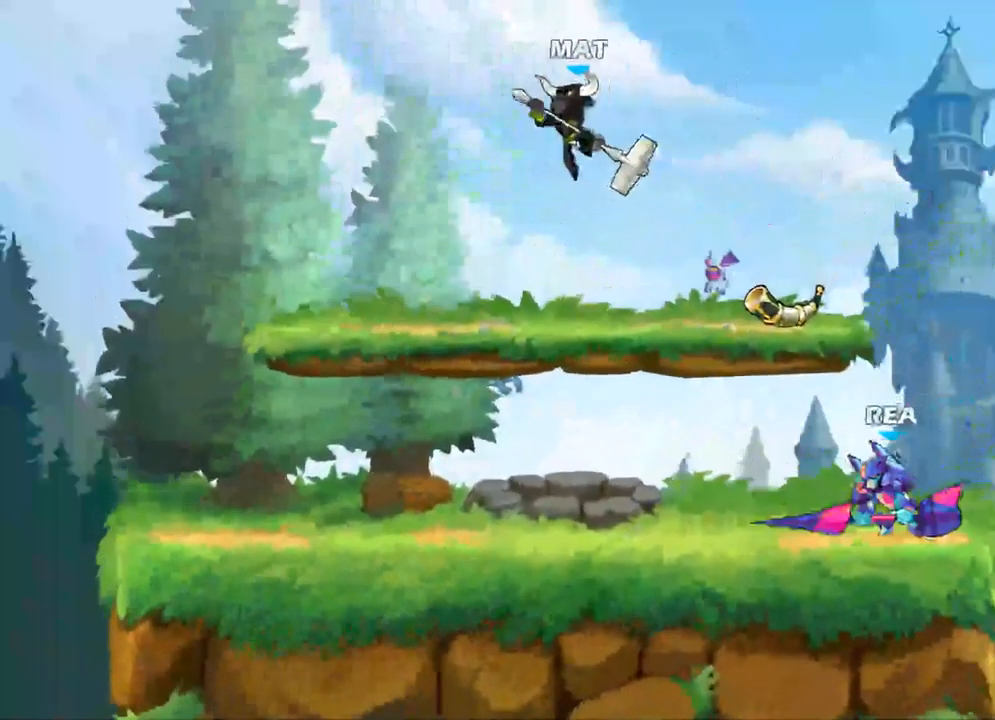
{"buttons": [], "left_stick": "left", "right_stick": "center", "events": [[200, "left_stick", "left"], [300, "R2", "down"], [417, "R2", "up"]]}
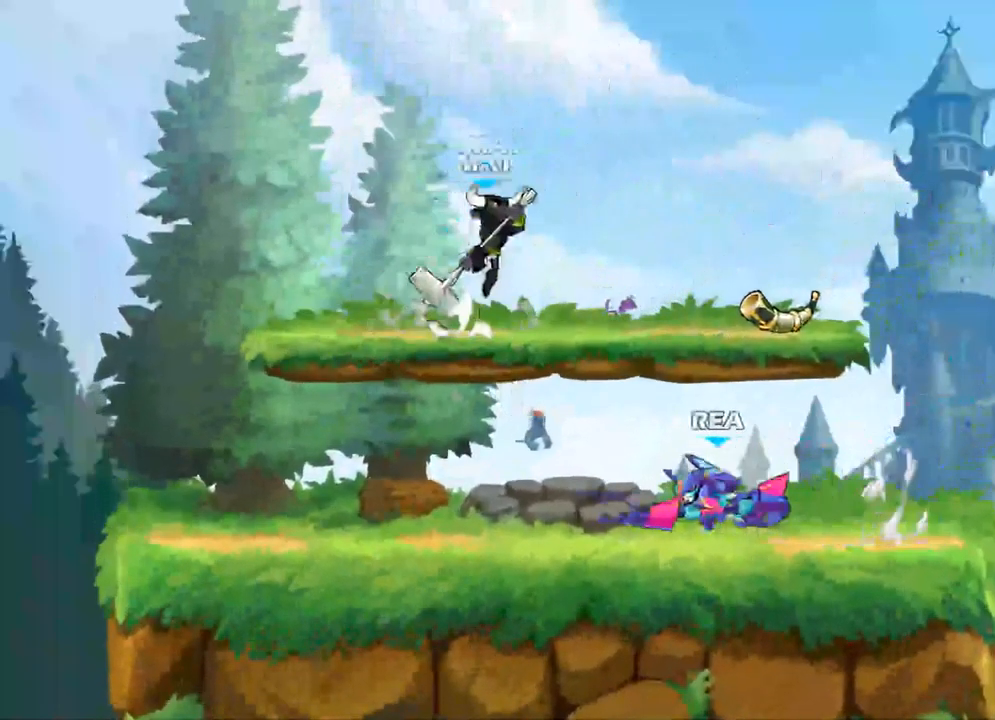
{"buttons": [], "left_stick": "center", "right_stick": "center", "events": [[50, "Y", "down"], [284, "Y", "up"], [384, "left_stick", "center"]]}
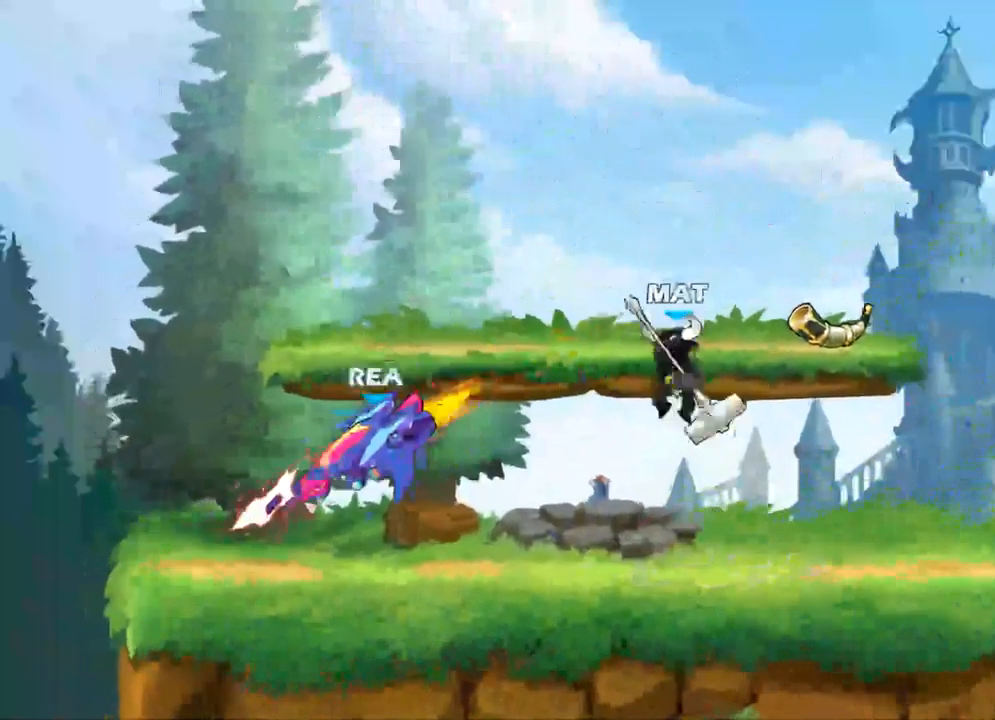
{"buttons": [], "left_stick": "left", "right_stick": "center", "events": [[400, "left_stick", "left"]]}
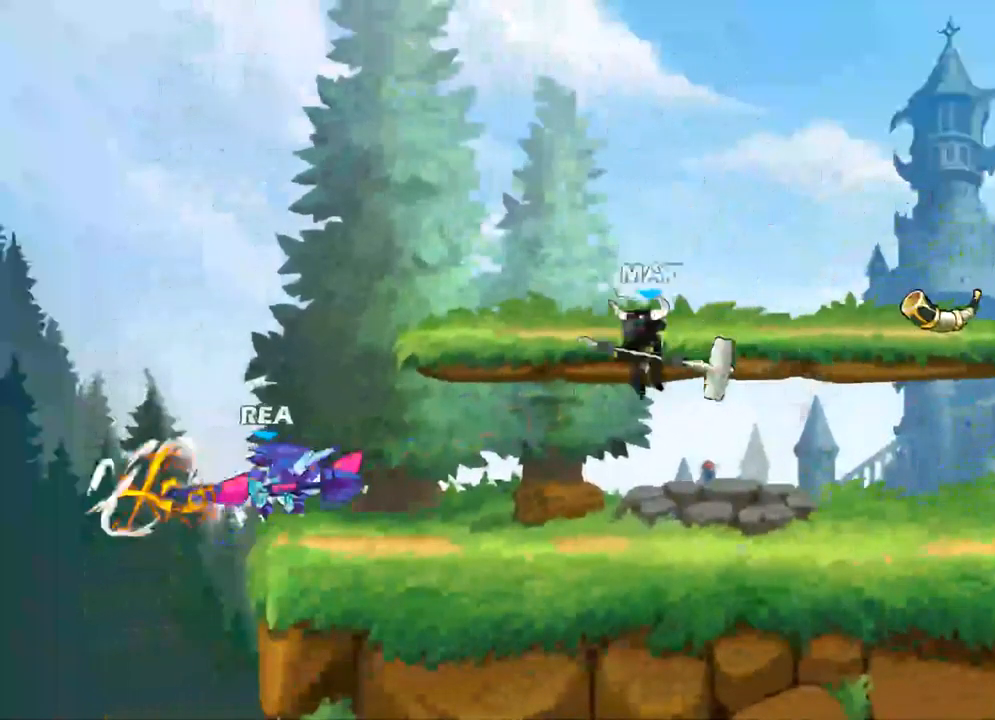
{"buttons": [], "left_stick": "left", "right_stick": "center", "events": [[250, "A", "down"], [384, "A", "up"]]}
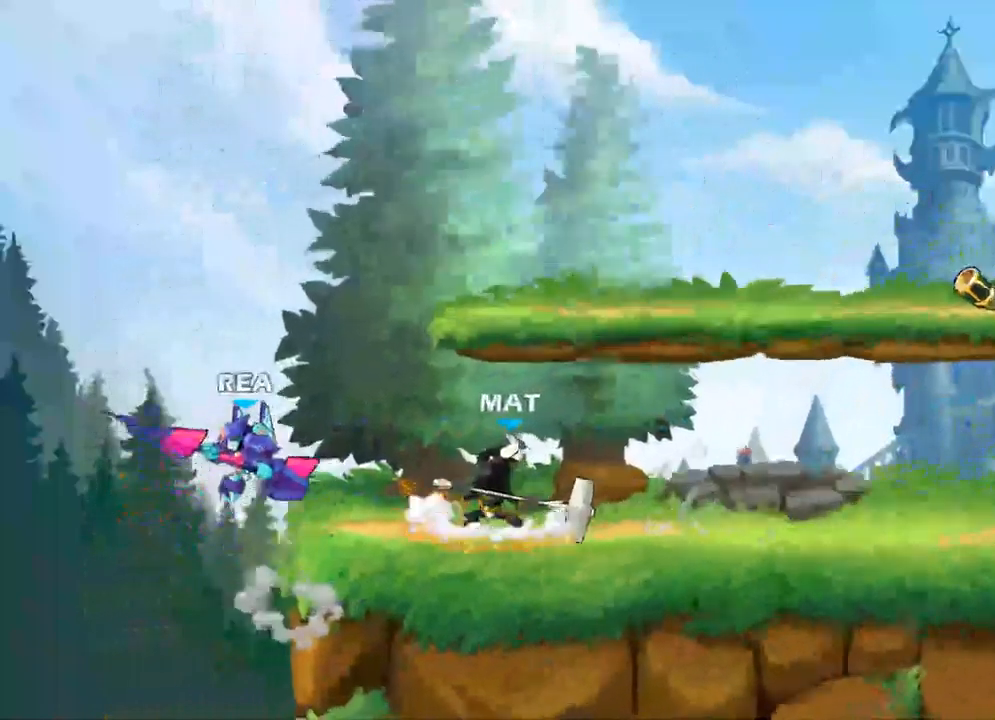
{"buttons": [], "left_stick": "right", "right_stick": "center", "events": [[84, "A", "down"], [200, "A", "up"], [200, "left_stick", "right"]]}
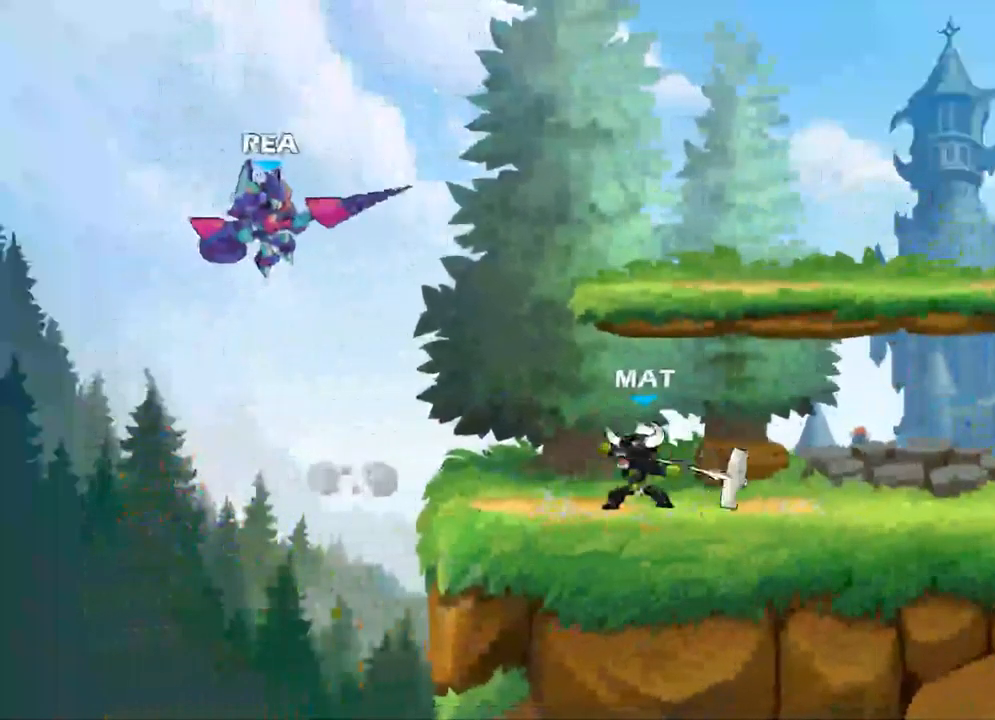
{"buttons": [], "left_stick": "right", "right_stick": "center", "events": [[267, "X", "down"], [467, "X", "up"]]}
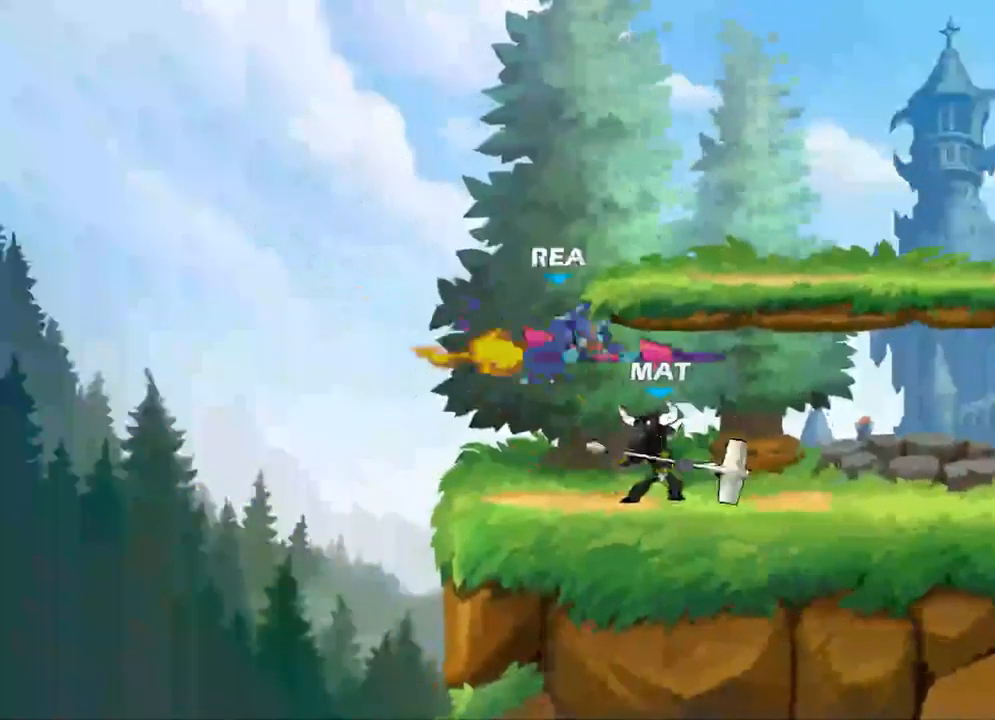
{"buttons": [], "left_stick": "right", "right_stick": "center", "events": []}
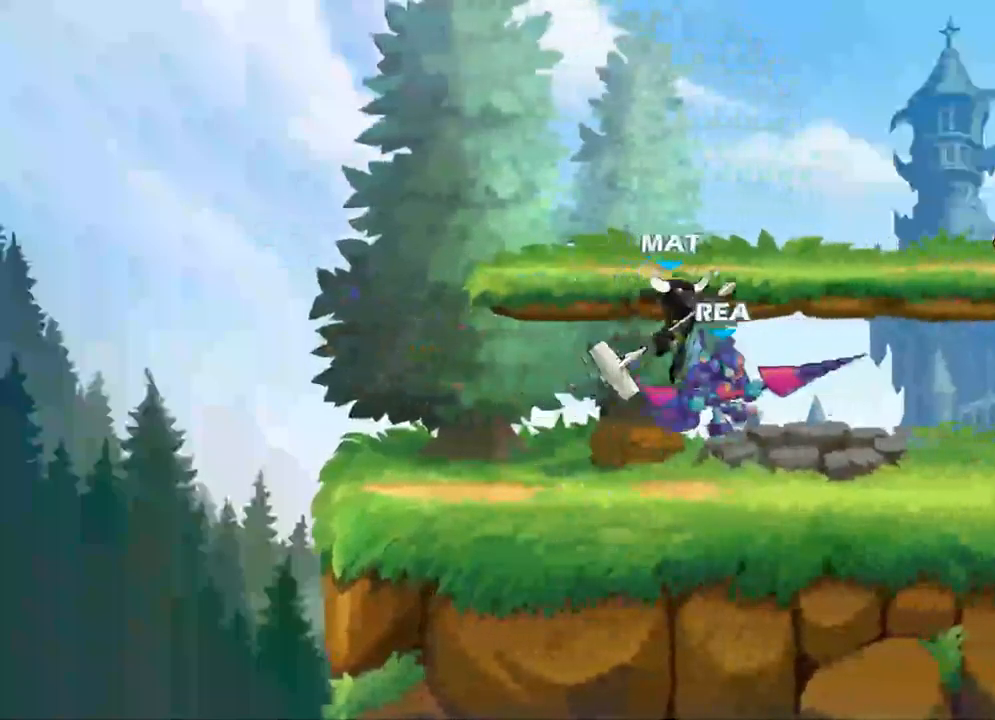
{"buttons": [], "left_stick": "right", "right_stick": "center", "events": [[50, "R2", "down"], [183, "R2", "up"]]}
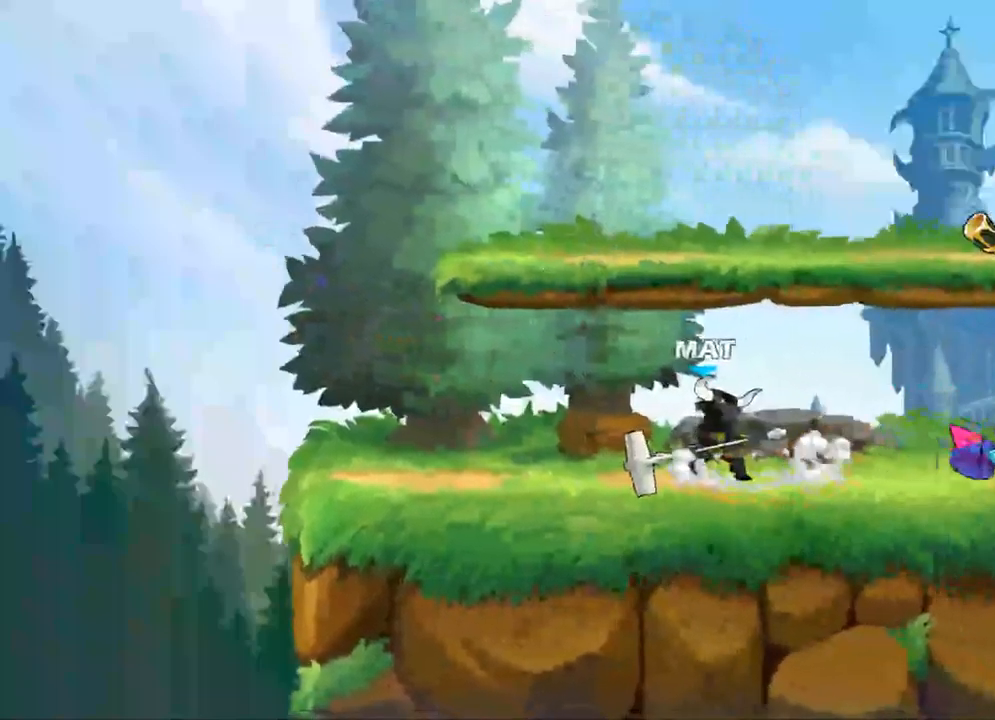
{"buttons": ["R1"], "left_stick": "left", "right_stick": "center", "events": [[167, "left_stick", "center"], [217, "left_stick", "left"], [333, "left_stick", "center"], [433, "left_stick", "left"], [483, "R1", "down"]]}
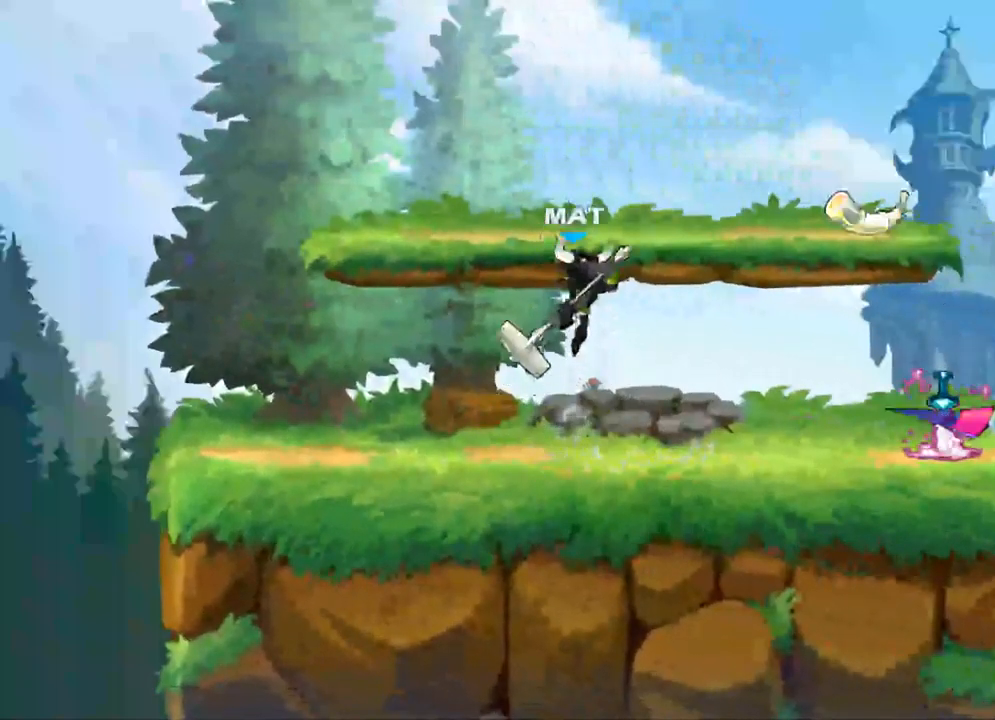
{"buttons": [], "left_stick": "left", "right_stick": "center", "events": [[167, "R1", "up"], [167, "left_stick", "center"], [467, "left_stick", "left"]]}
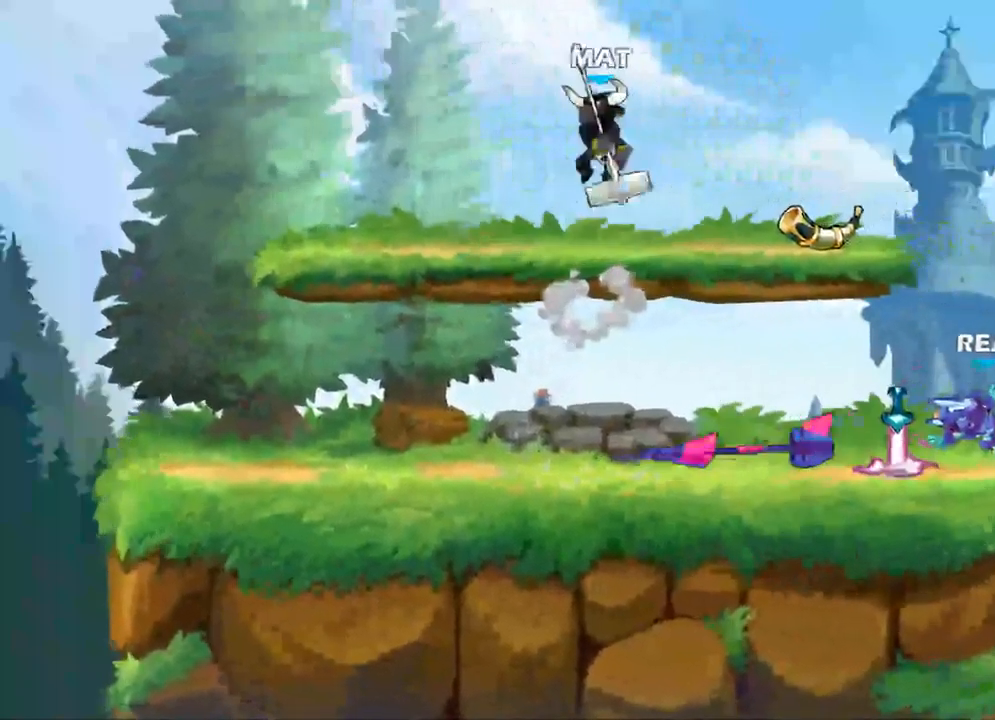
{"buttons": ["R2"], "left_stick": "left", "right_stick": "center", "events": [[133, "R1", "down"], [217, "R1", "up"], [333, "left_stick", "center"], [383, "left_stick", "left"], [433, "R2", "down"]]}
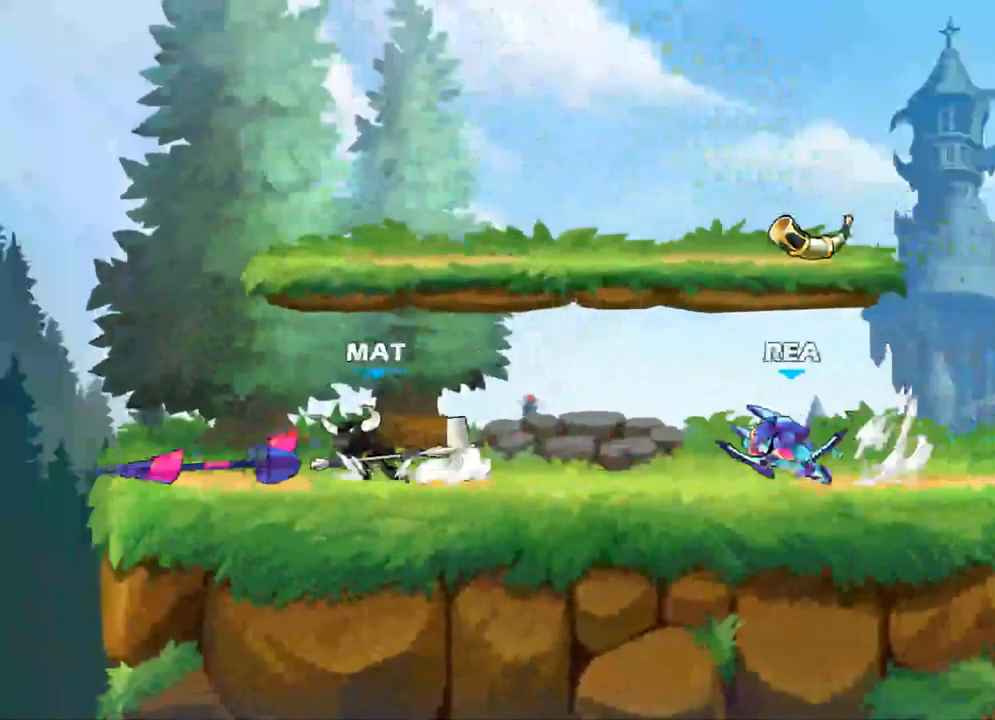
{"buttons": [], "left_stick": "left", "right_stick": "center", "events": [[33, "R2", "up"], [217, "X", "down"], [383, "X", "up"]]}
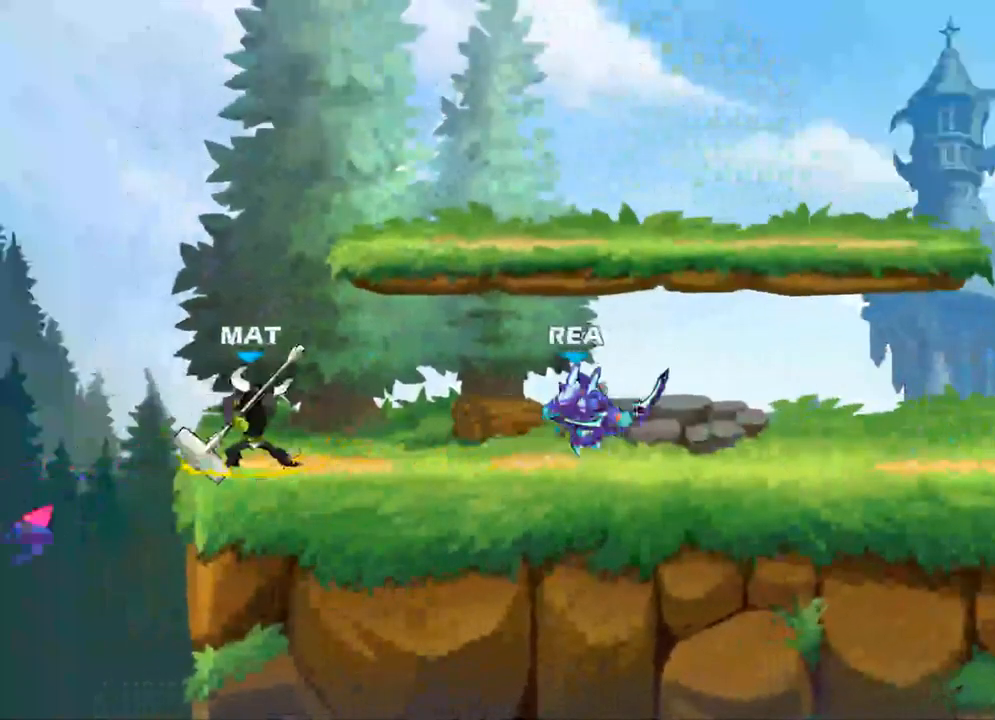
{"buttons": [], "left_stick": "center", "right_stick": "center", "events": [[133, "left_stick", "center"], [333, "A", "down"], [500, "A", "up"]]}
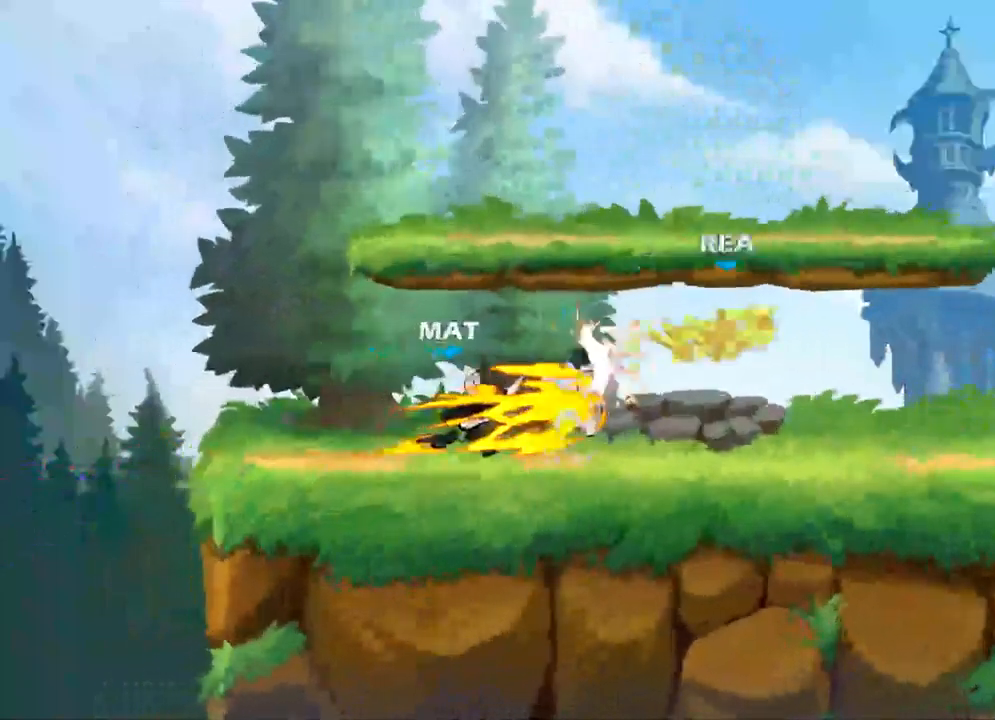
{"buttons": [], "left_stick": "left", "right_stick": "center", "events": [[417, "left_stick", "left"]]}
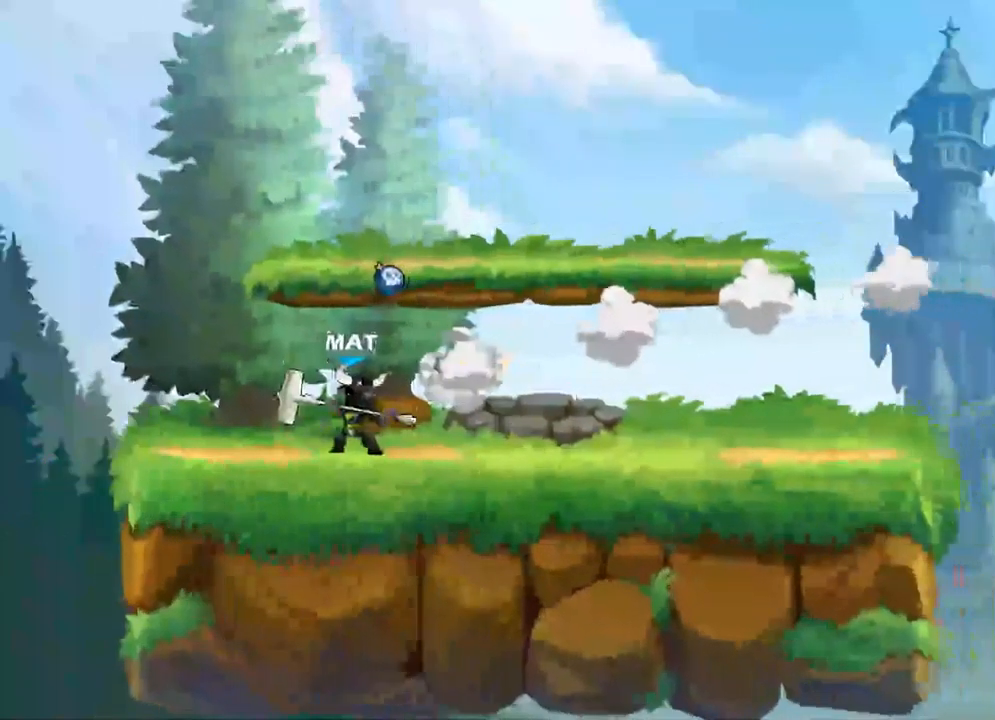
{"buttons": ["A"], "left_stick": "left", "right_stick": "center", "events": [[400, "A", "down"]]}
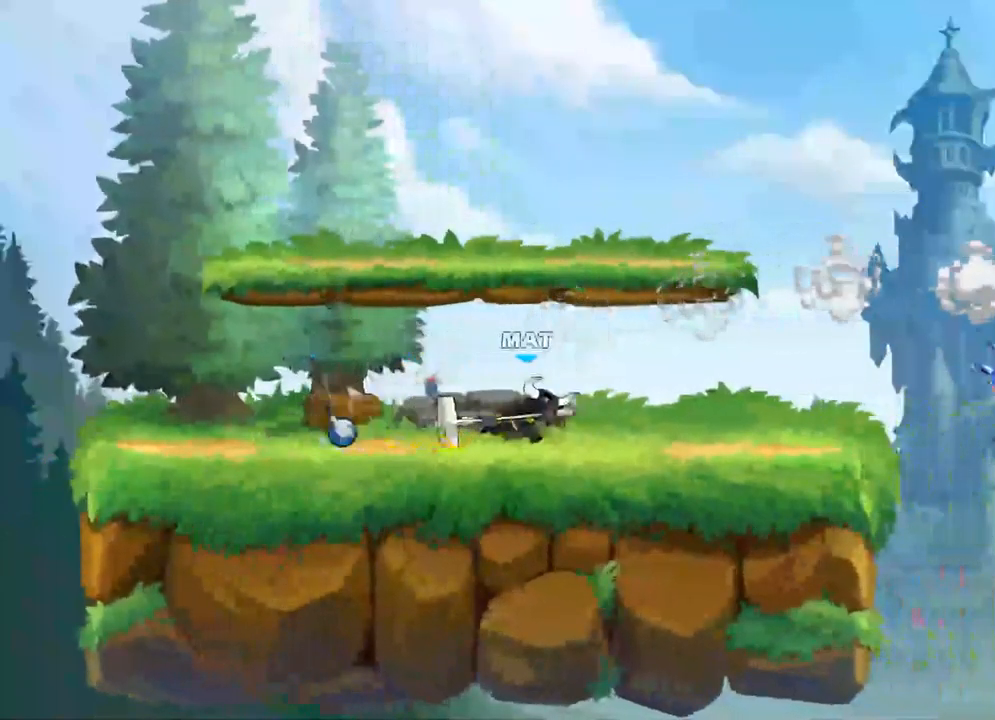
{"buttons": [], "left_stick": "center", "right_stick": "center", "events": [[33, "A", "up"], [183, "A", "down"], [300, "A", "up"], [433, "left_stick", "center"]]}